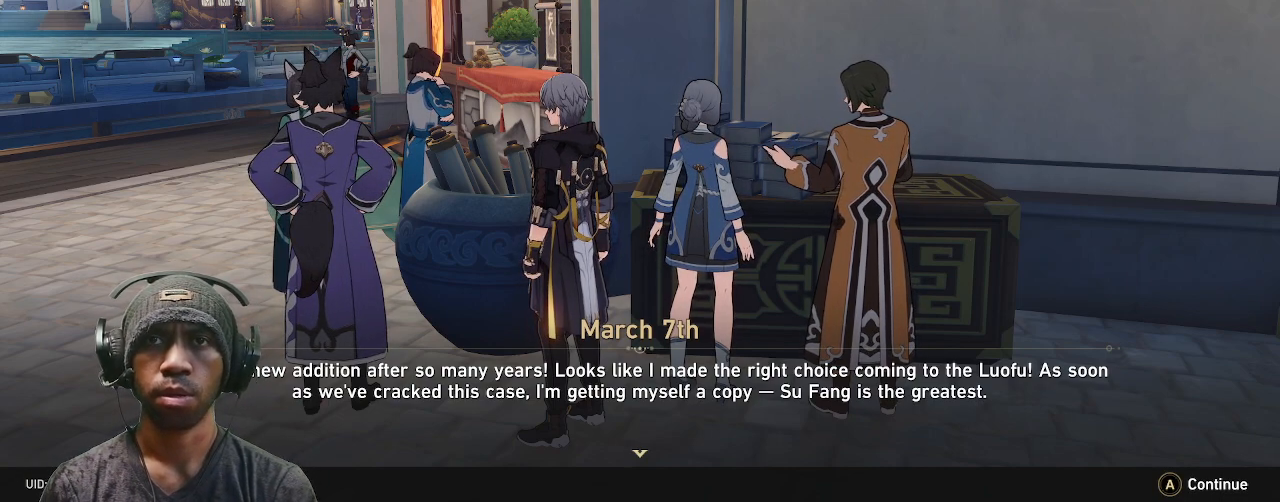
Gameplay with a controller (PlayStation layout); each line is a JSON object with the inputs held at the frame after it (dt_ms = milliseconds from this image to that frame). "events" lists button and stick changes between this image and that frame as [ms after this image, input, new state], when the widget could be followed in between. Not read: CROSS R2.
{"dt_ms": 500, "buttons": [], "left_stick": "center", "right_stick": "center", "events": [[400, "DPAD_RIGHT", "down"], [500, "DPAD_RIGHT", "up"]]}
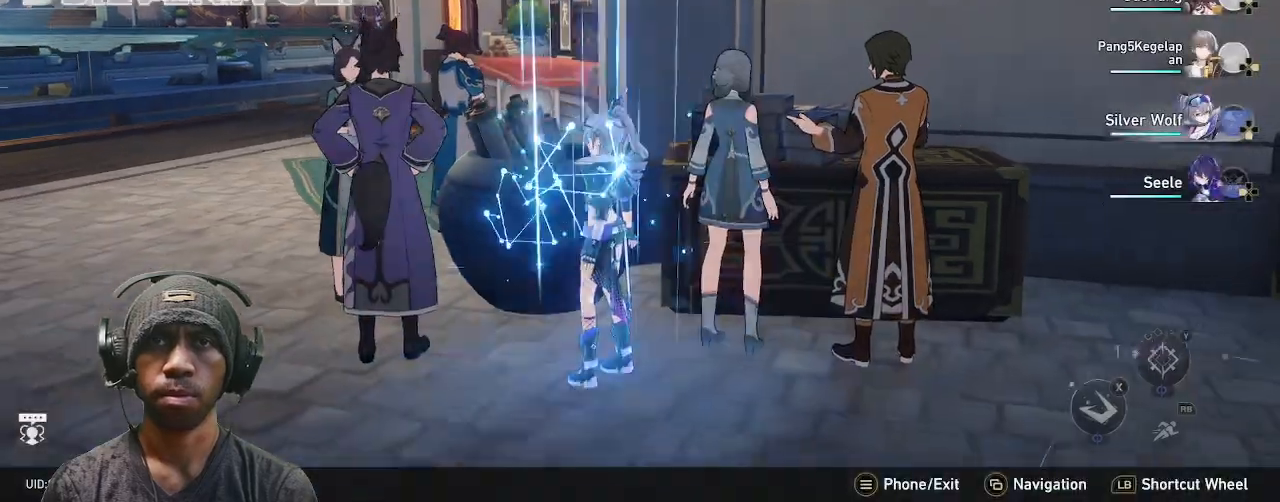
{"dt_ms": 500, "buttons": [], "left_stick": "center", "right_stick": "center", "events": []}
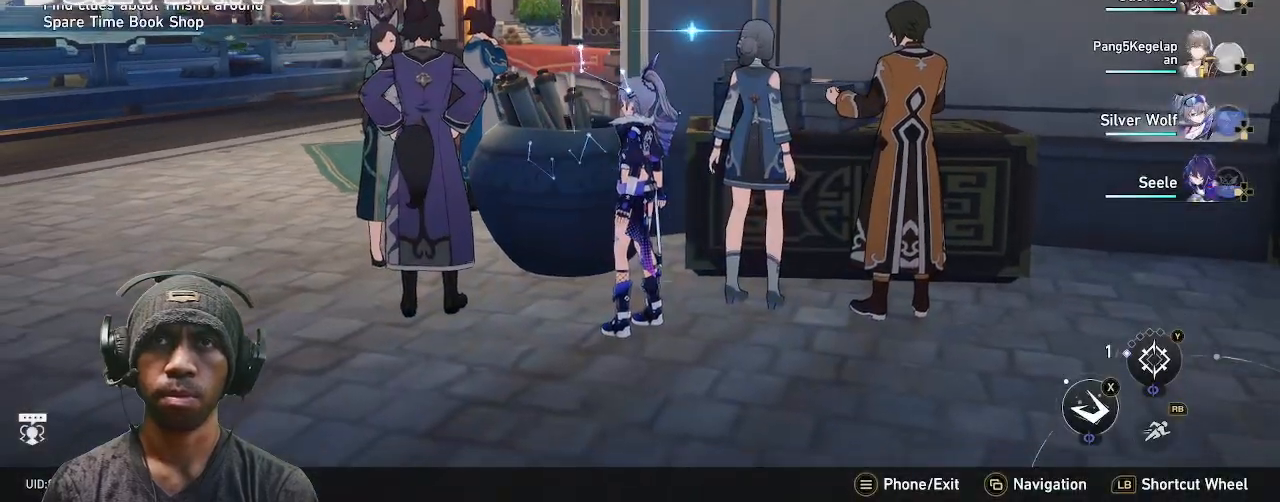
{"dt_ms": 500, "buttons": [], "left_stick": "up-right", "right_stick": "center", "events": [[83, "right_stick", "right"], [350, "left_stick", "up"], [383, "right_stick", "center"], [417, "left_stick", "up-right"]]}
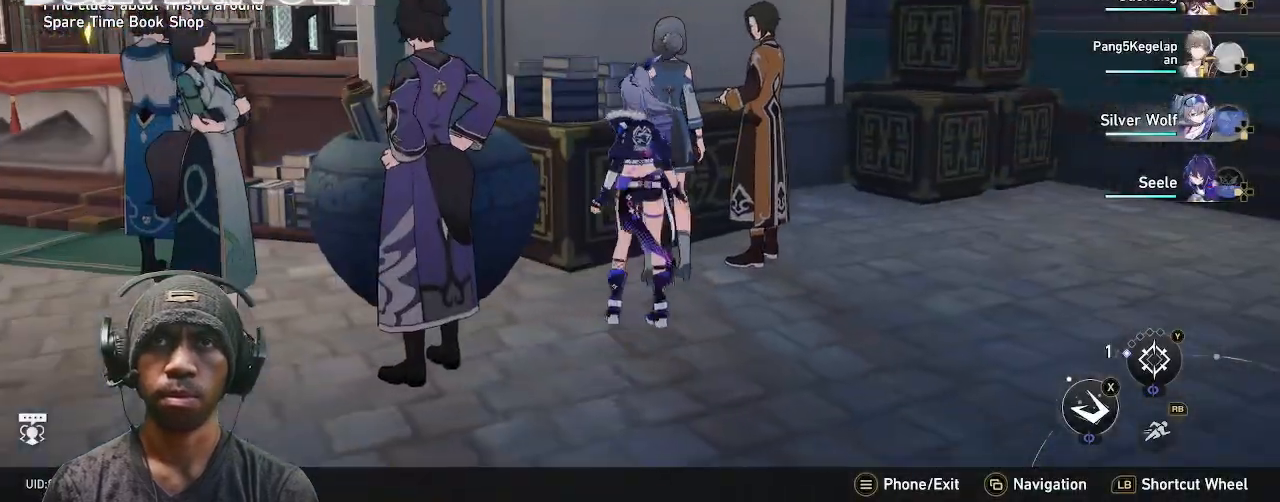
{"dt_ms": 500, "buttons": [], "left_stick": "up-right", "right_stick": "center", "events": []}
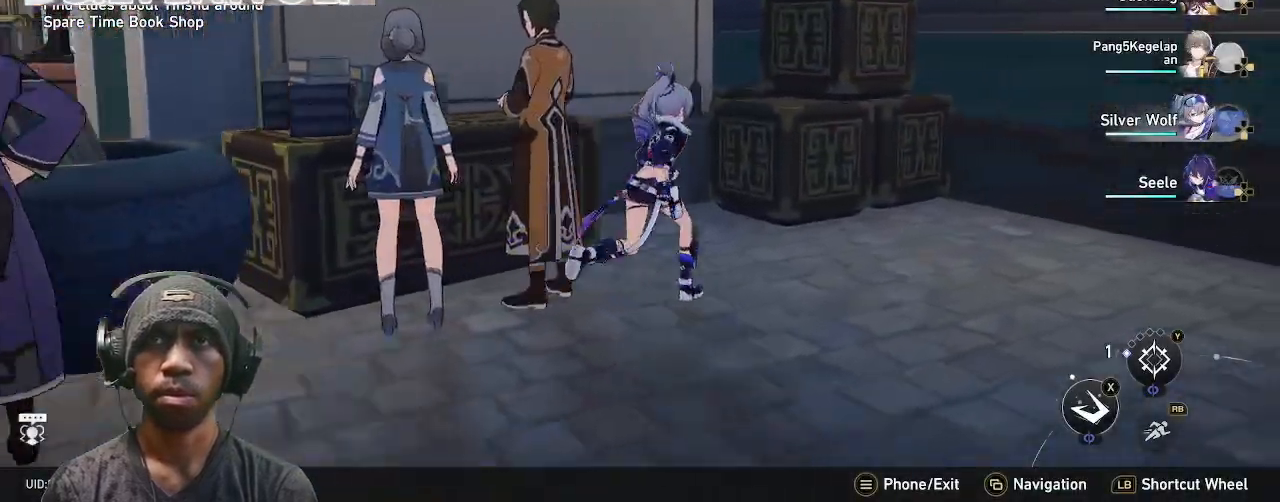
{"dt_ms": 500, "buttons": [], "left_stick": "up-right", "right_stick": "left", "events": [[67, "right_stick", "left"]]}
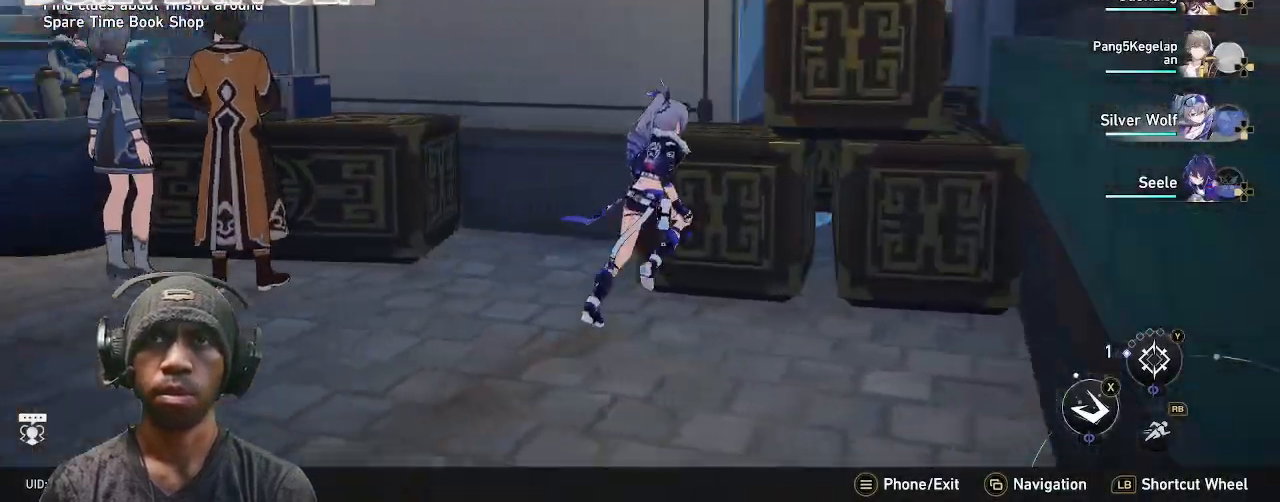
{"dt_ms": 500, "buttons": [], "left_stick": "up-right", "right_stick": "left", "events": [[17, "left_stick", "right"], [167, "left_stick", "down-right"], [267, "left_stick", "down"], [433, "left_stick", "up-right"]]}
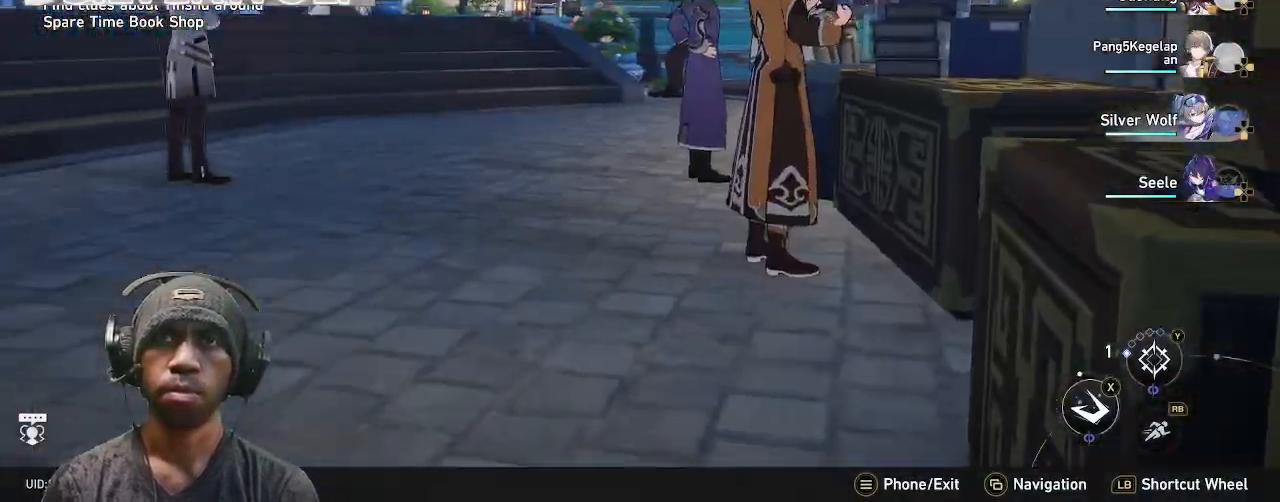
{"dt_ms": 1000, "buttons": [], "left_stick": "up", "right_stick": "center"}
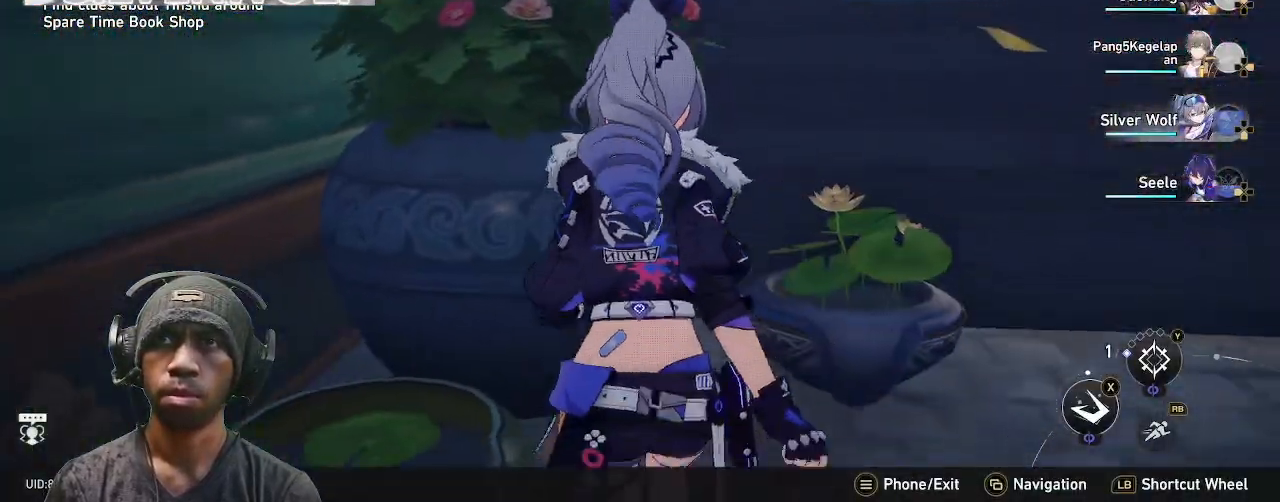
{"dt_ms": 500, "buttons": [], "left_stick": "up-right", "right_stick": "right", "events": [[133, "left_stick", "up-right"], [200, "right_stick", "right"]]}
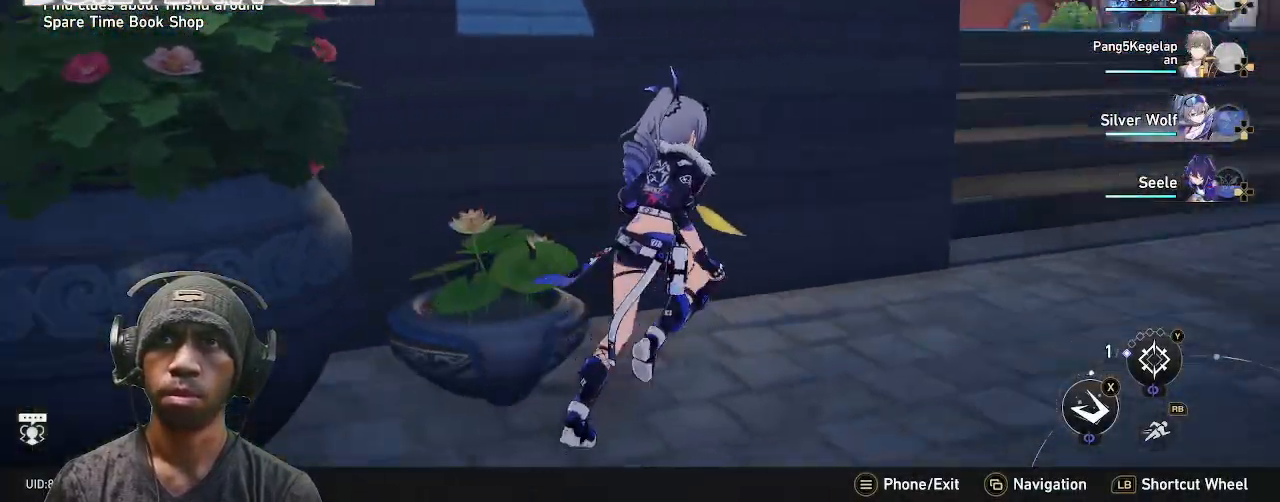
{"dt_ms": 500, "buttons": [], "left_stick": "up-right", "right_stick": "center", "events": [[333, "right_stick", "center"]]}
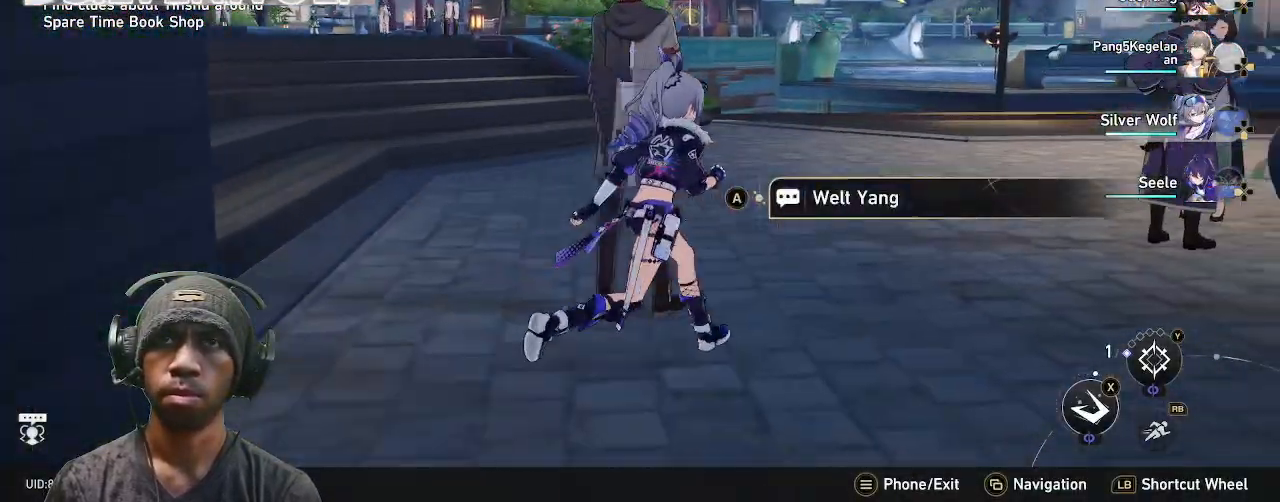
{"dt_ms": 500, "buttons": [], "left_stick": "up", "right_stick": "center", "events": [[133, "left_stick", "up"], [250, "right_stick", "right"], [433, "right_stick", "center"]]}
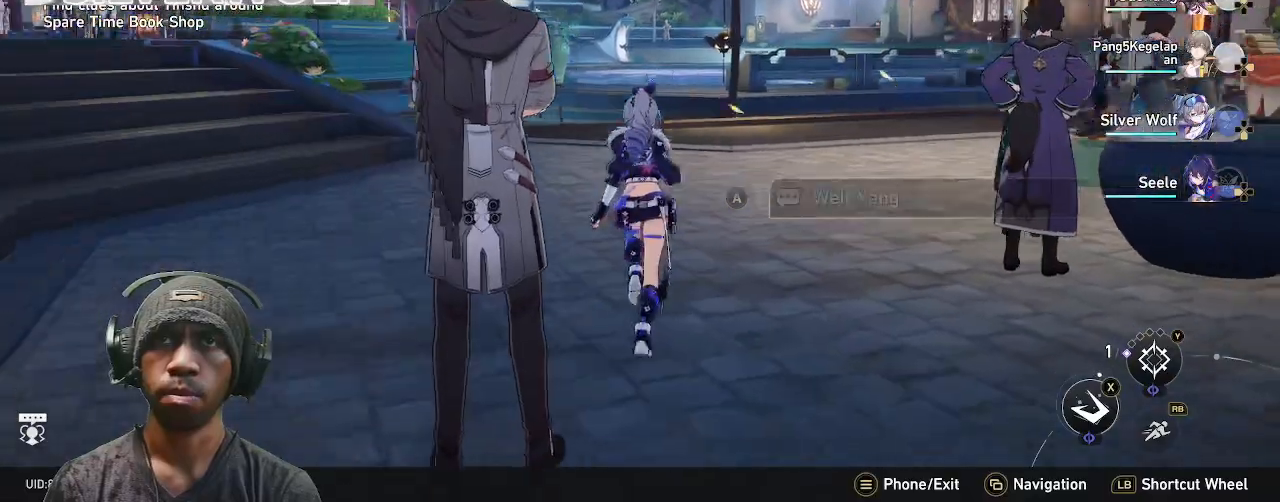
{"dt_ms": 500, "buttons": [], "left_stick": "up", "right_stick": "right", "events": [[83, "CIRCLE", "down"], [133, "CIRCLE", "up"], [200, "right_stick", "right"]]}
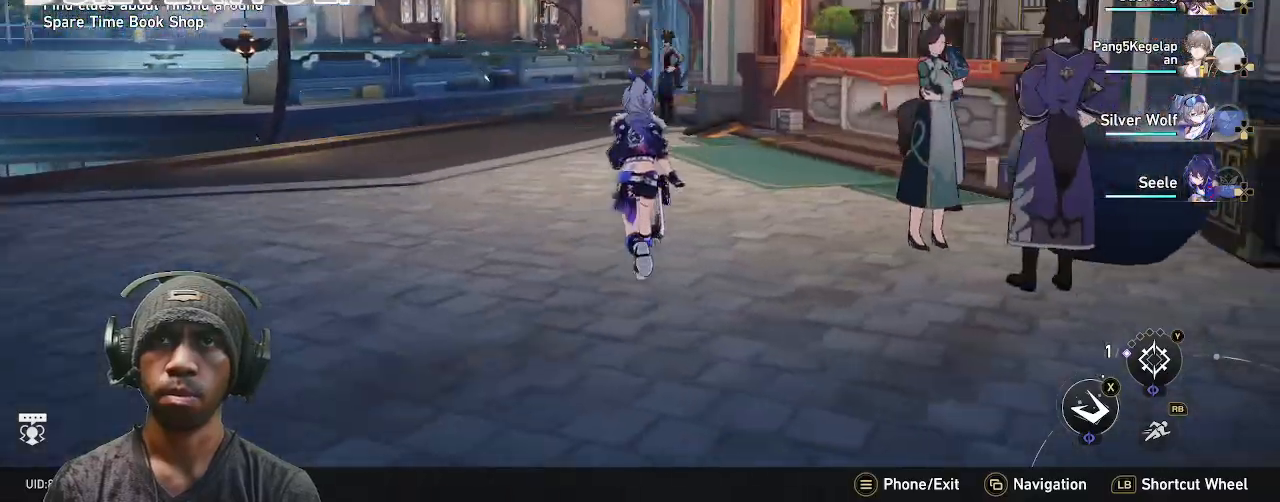
{"dt_ms": 500, "buttons": [], "left_stick": "up", "right_stick": "center", "events": [[100, "right_stick", "center"]]}
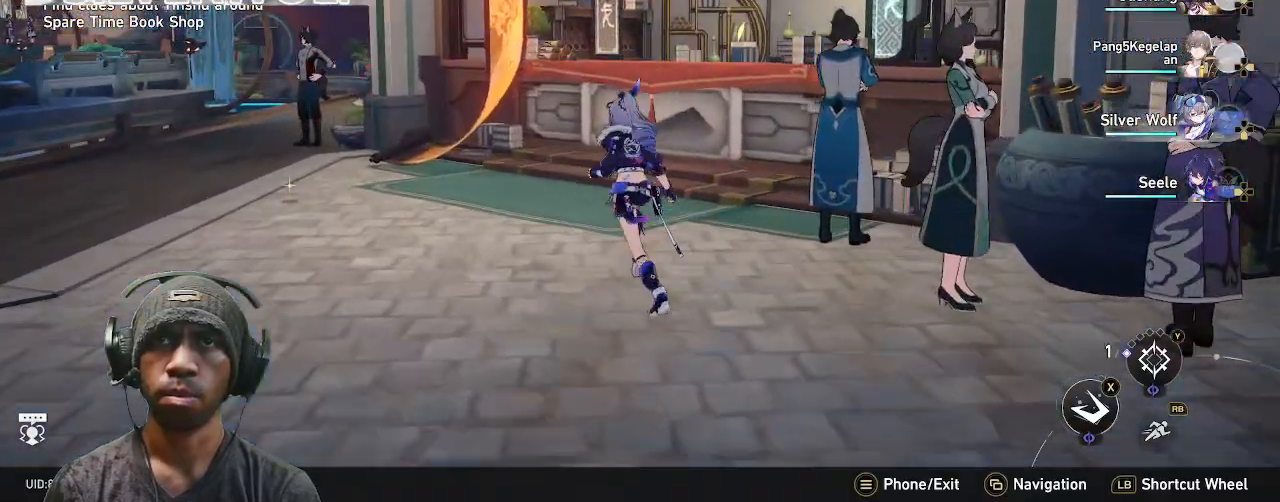
{"dt_ms": 1000, "buttons": [], "left_stick": "center", "right_stick": "center"}
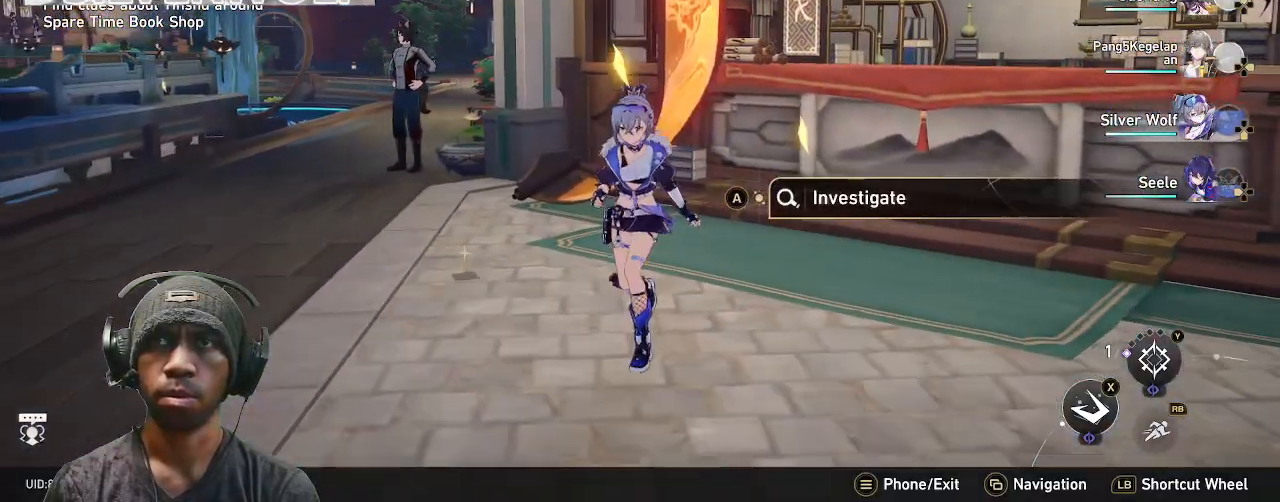
{"dt_ms": 500, "buttons": [], "left_stick": "center", "right_stick": "center", "events": [[117, "left_stick", "left"], [250, "left_stick", "right"], [417, "left_stick", "center"]]}
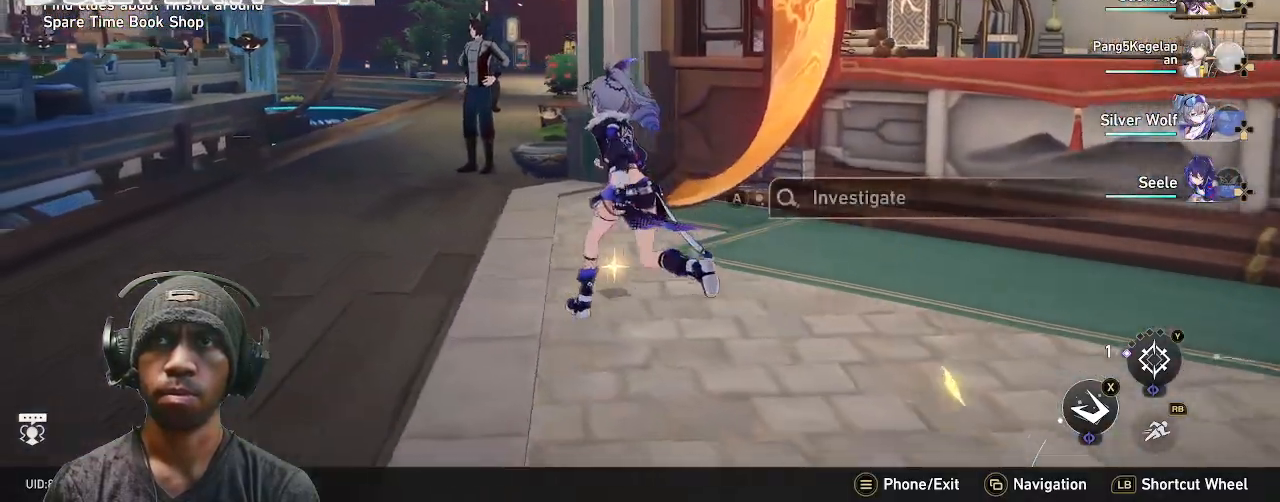
{"dt_ms": 500, "buttons": [], "left_stick": "center", "right_stick": "center", "events": []}
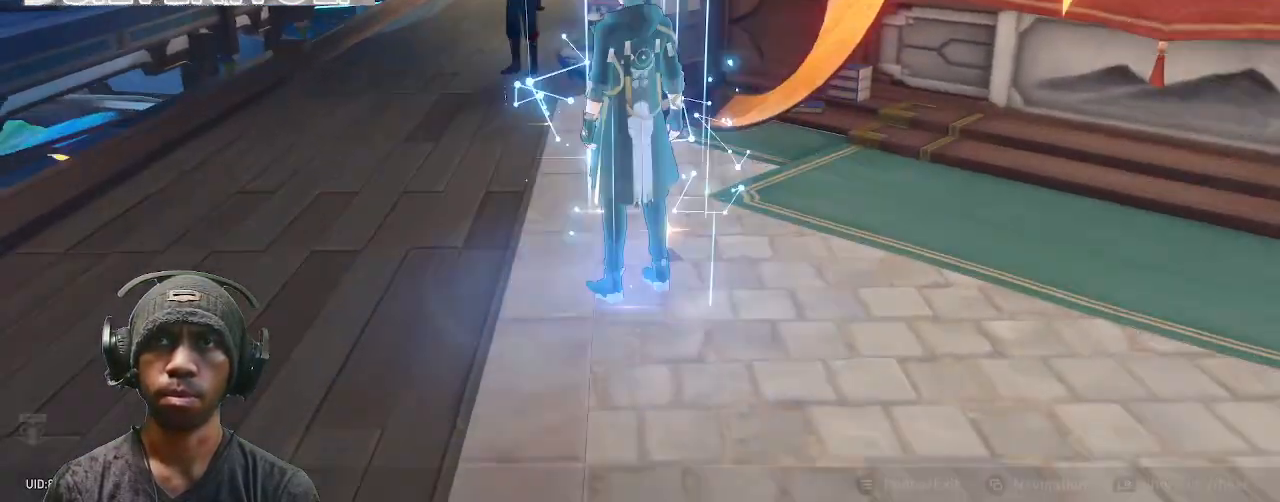
{"dt_ms": 500, "buttons": [], "left_stick": "center", "right_stick": "center", "events": []}
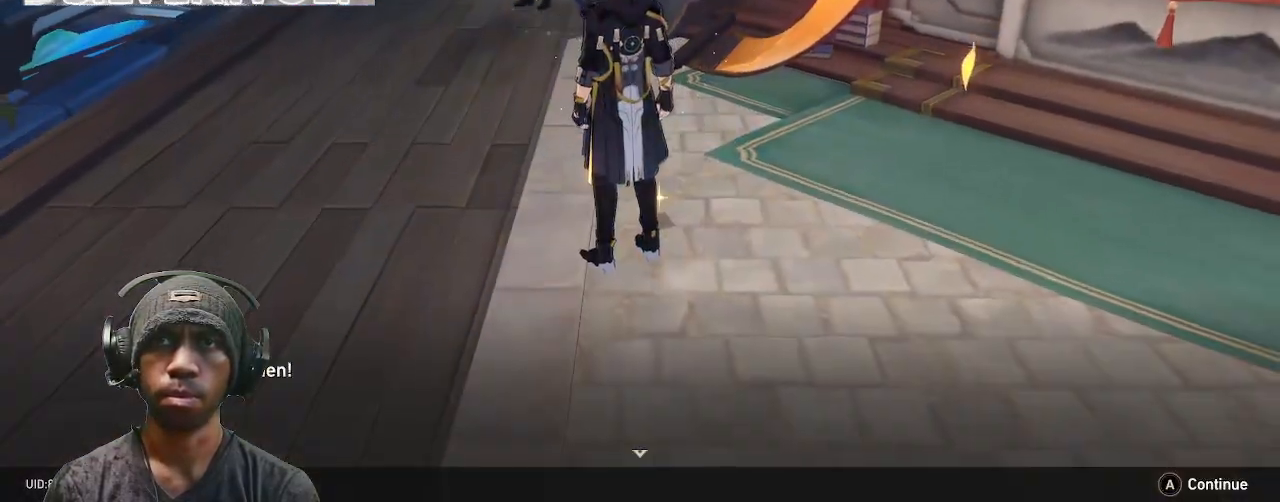
{"dt_ms": 500, "buttons": [], "left_stick": "center", "right_stick": "center", "events": []}
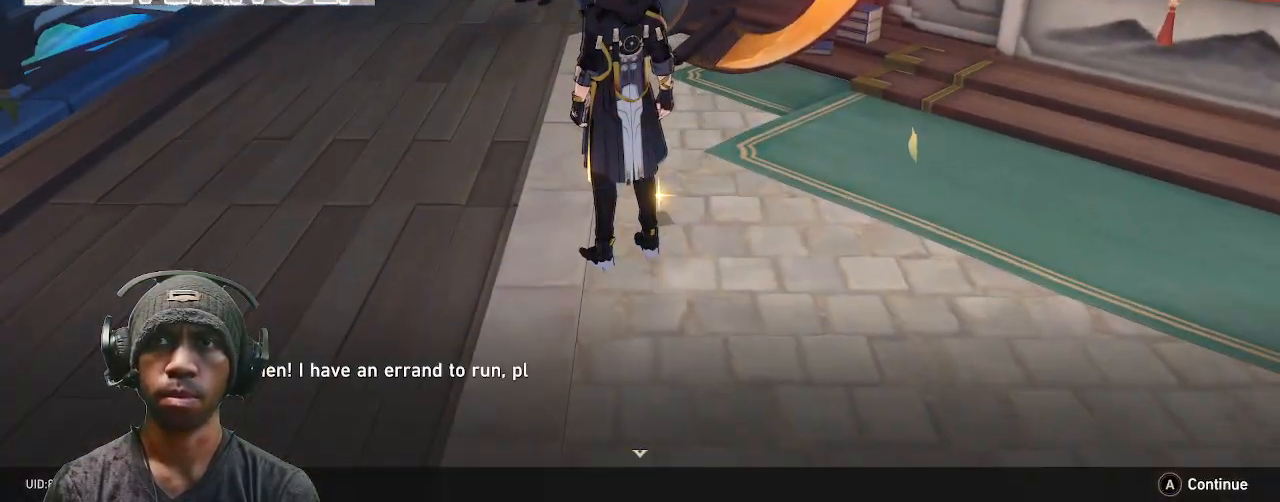
{"dt_ms": 500, "buttons": [], "left_stick": "center", "right_stick": "right", "events": [[17, "right_stick", "right"], [233, "R1", "down"], [250, "R1", "up"]]}
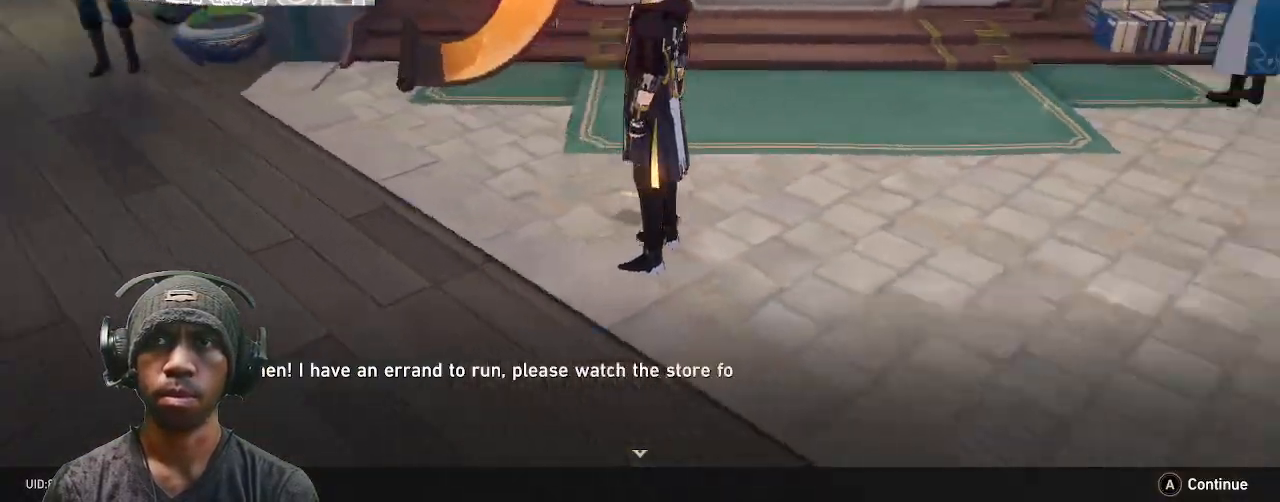
{"dt_ms": 500, "buttons": [], "left_stick": "center", "right_stick": "center", "events": [[217, "right_stick", "center"]]}